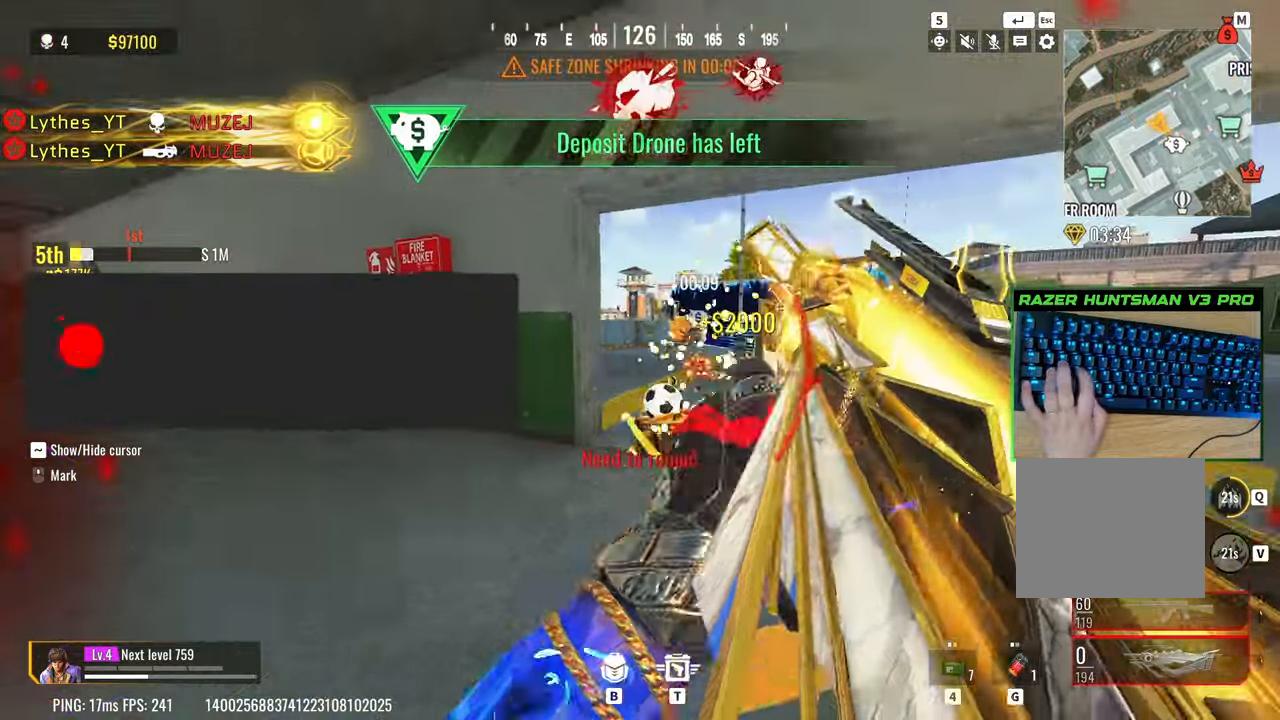
Gameplay with keyboard; each line is a JSON object with the keys held at the frame after it. "events" lists presses ("down") and releases ("up") of "1", "2", "3", "4", "5", "a", "alt", "c", "caps_lock", "ctrl", "d", "e", "f", "g", "q", "r", "s", "shift", "space", "t", "tab", "v", "w", "x" and "z" between this image and that frame as [ms after this image, input, new state], when the widget could be followed in between. No other keys are recorded. Mouse input is not recorded.
{"keys": ["a", "s"], "events": [[183, "s", "down"], [317, "space", "down"], [467, "space", "up"]]}
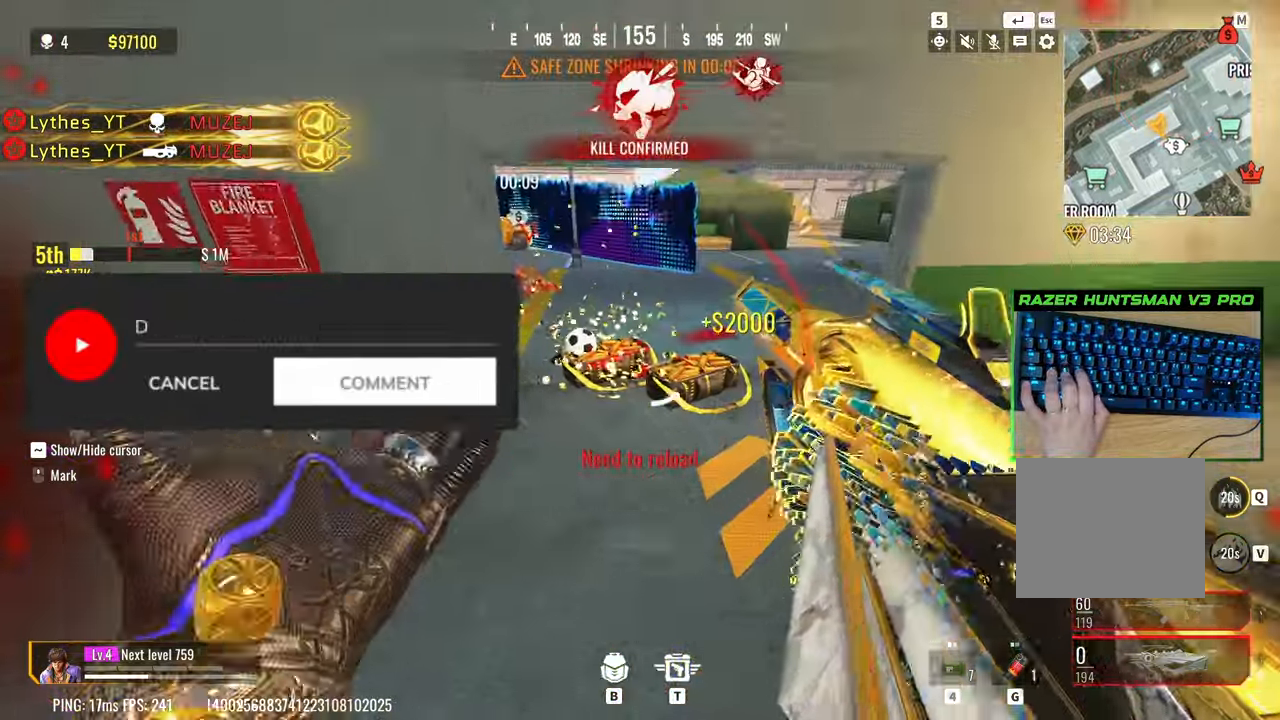
{"keys": ["d", "w"], "events": [[100, "a", "up"], [100, "d", "down"], [150, "s", "up"], [433, "a", "down"], [433, "d", "up"], [433, "w", "down"], [467, "a", "up"], [467, "d", "down"]]}
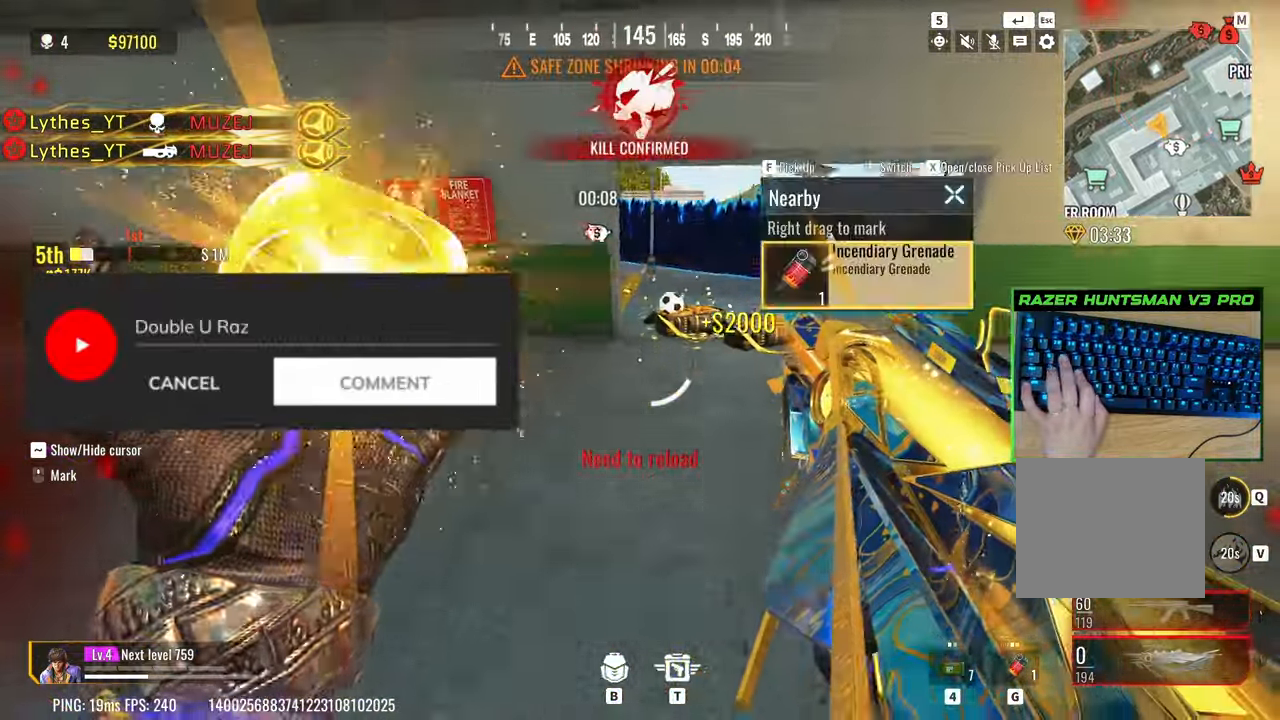
{"keys": ["d", "w"], "events": []}
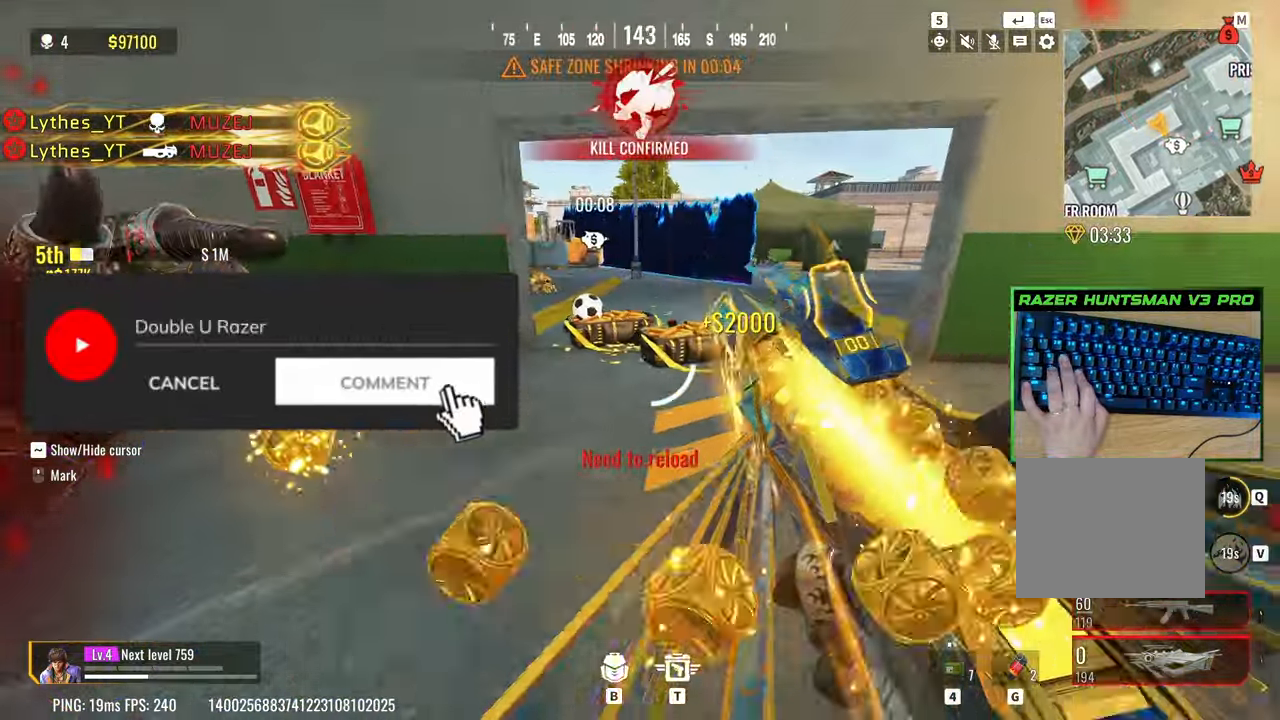
{"keys": ["d"], "events": [[133, "w", "up"]]}
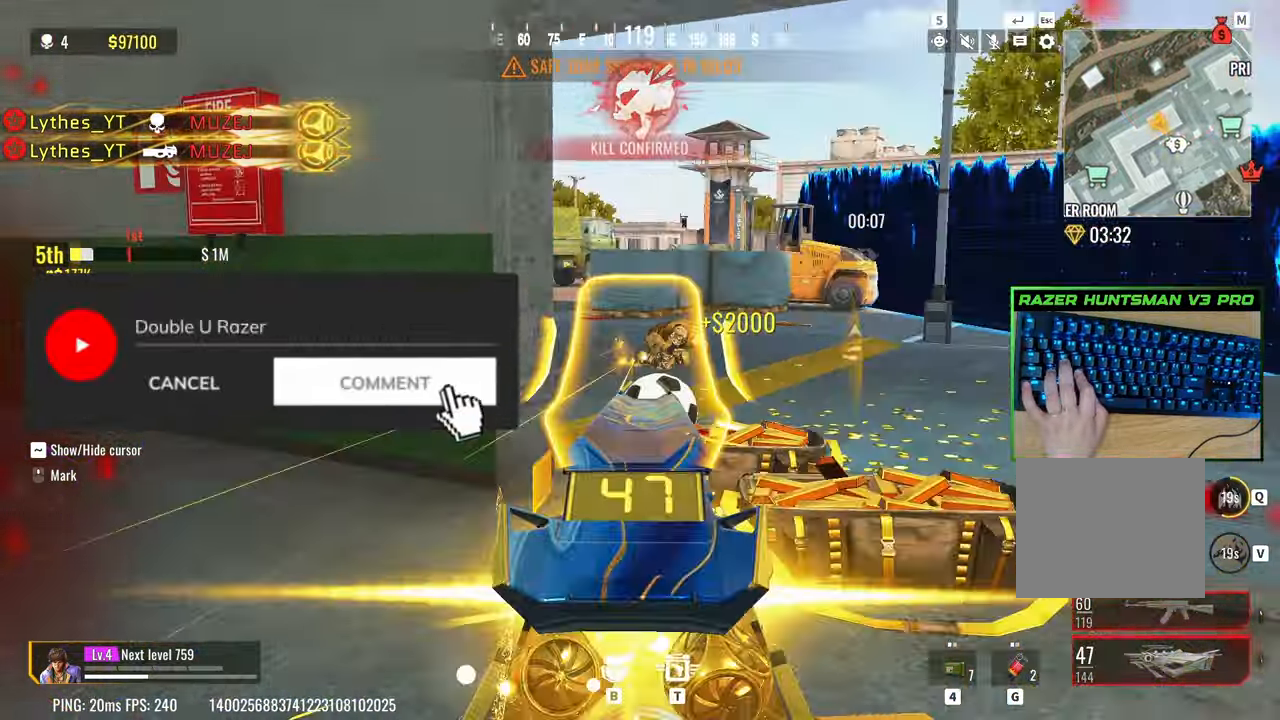
{"keys": ["d"], "events": []}
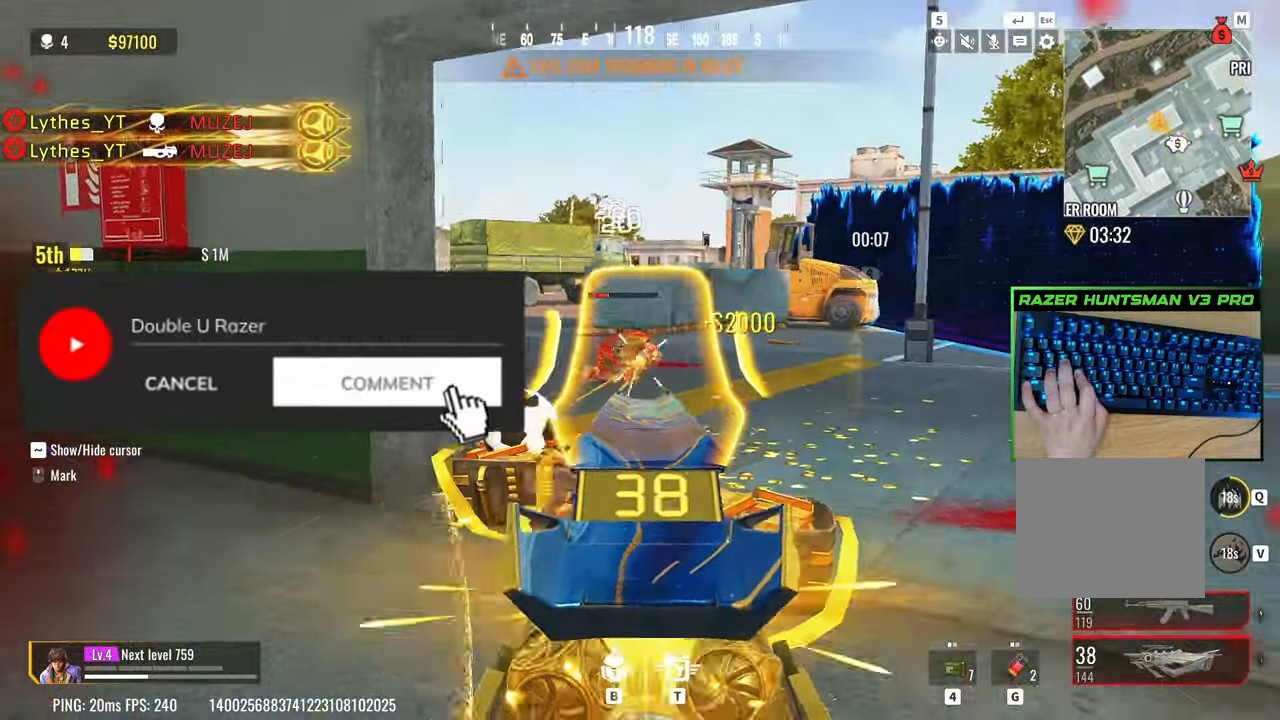
{"keys": ["d"], "events": [[67, "w", "down"], [117, "a", "down"], [117, "d", "up"], [300, "a", "up"], [400, "w", "up"], [450, "d", "down"]]}
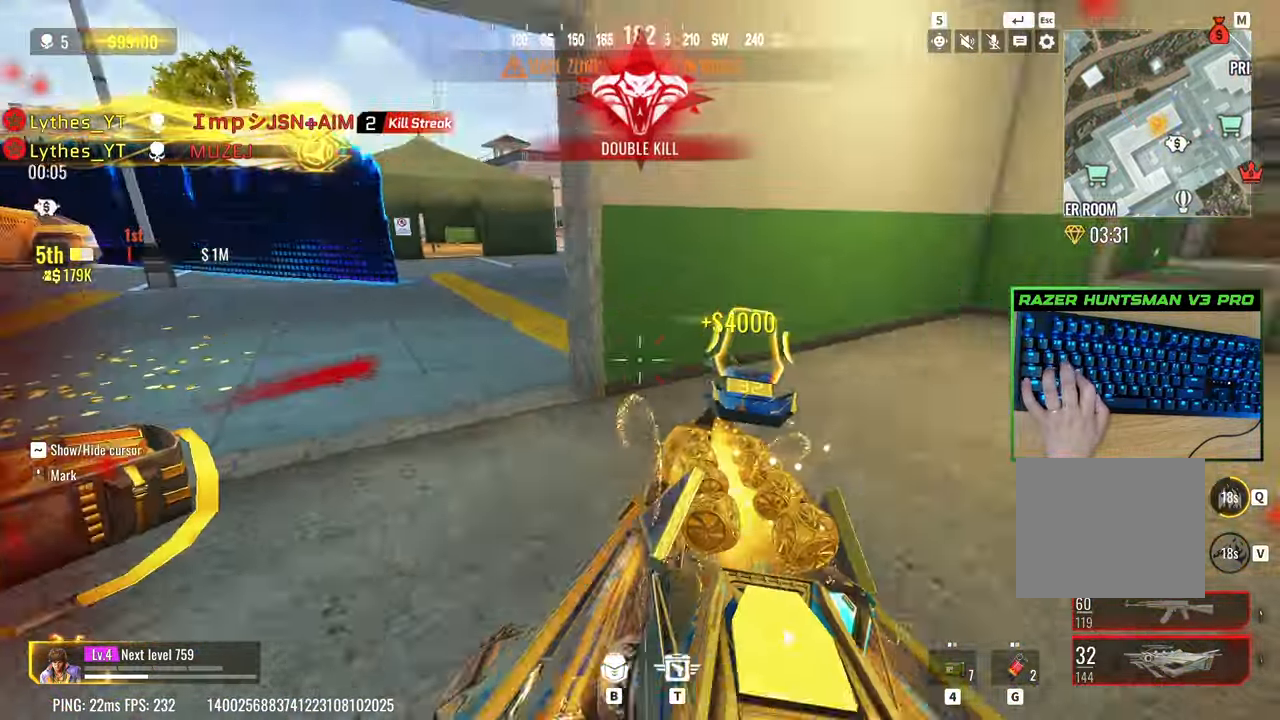
{"keys": ["shift", "w"], "events": [[33, "w", "down"], [133, "a", "down"], [133, "d", "up"], [267, "a", "up"], [317, "3", "down"], [317, "a", "down"], [367, "a", "up"], [467, "3", "up"], [467, "a", "down"], [467, "shift", "down"], [500, "a", "up"]]}
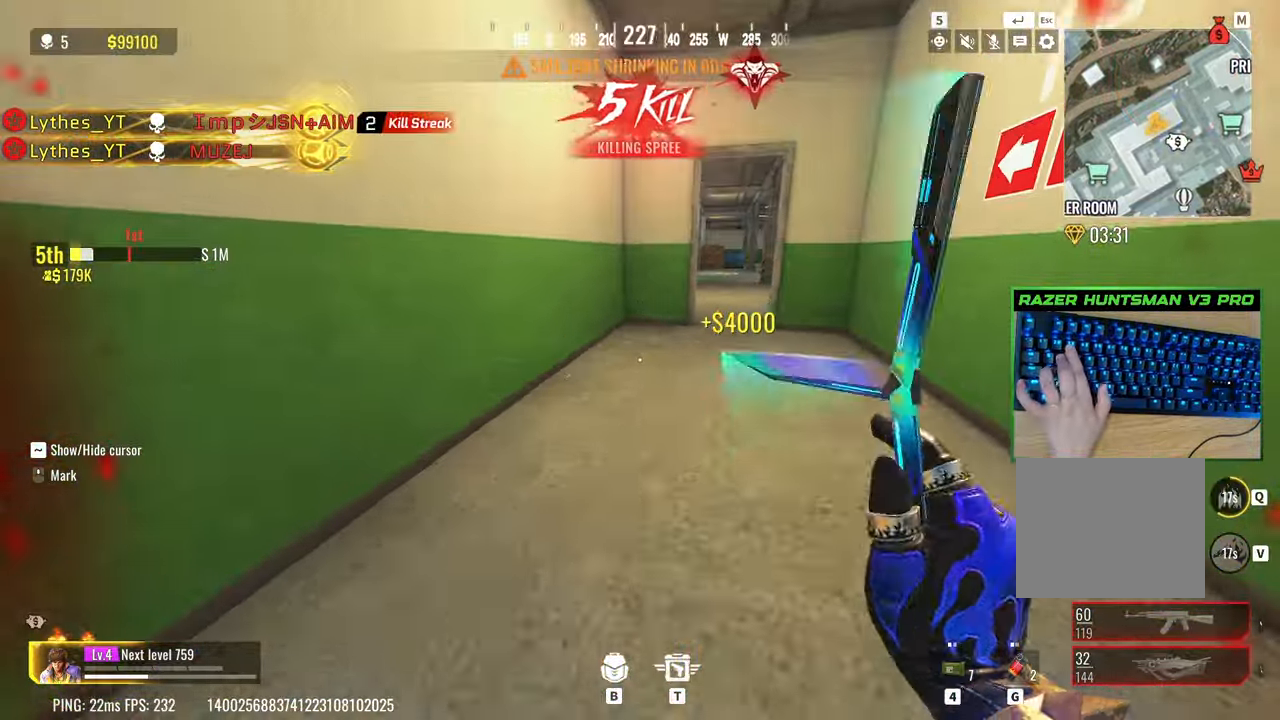
{"keys": ["shift", "w"], "events": [[150, "shift", "up"], [250, "shift", "down"]]}
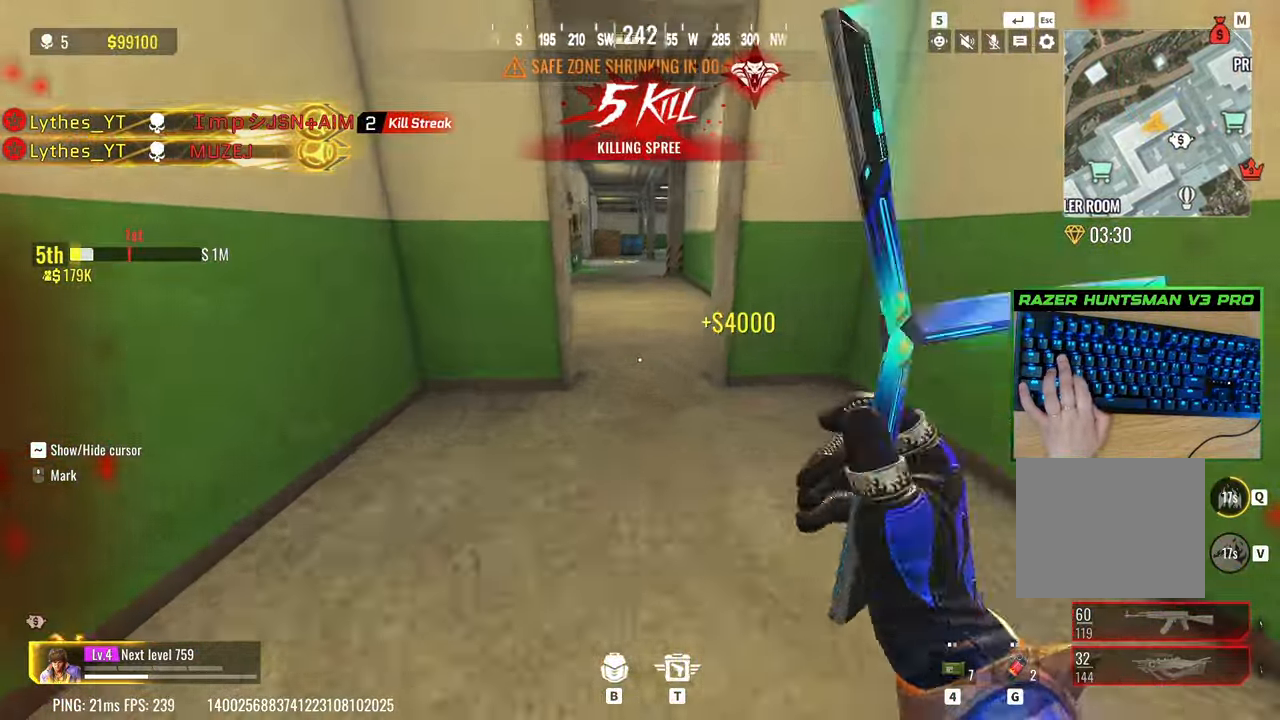
{"keys": ["a", "c", "w"], "events": [[117, "c", "down"], [200, "shift", "up"], [300, "c", "up"], [400, "c", "down"], [500, "a", "down"]]}
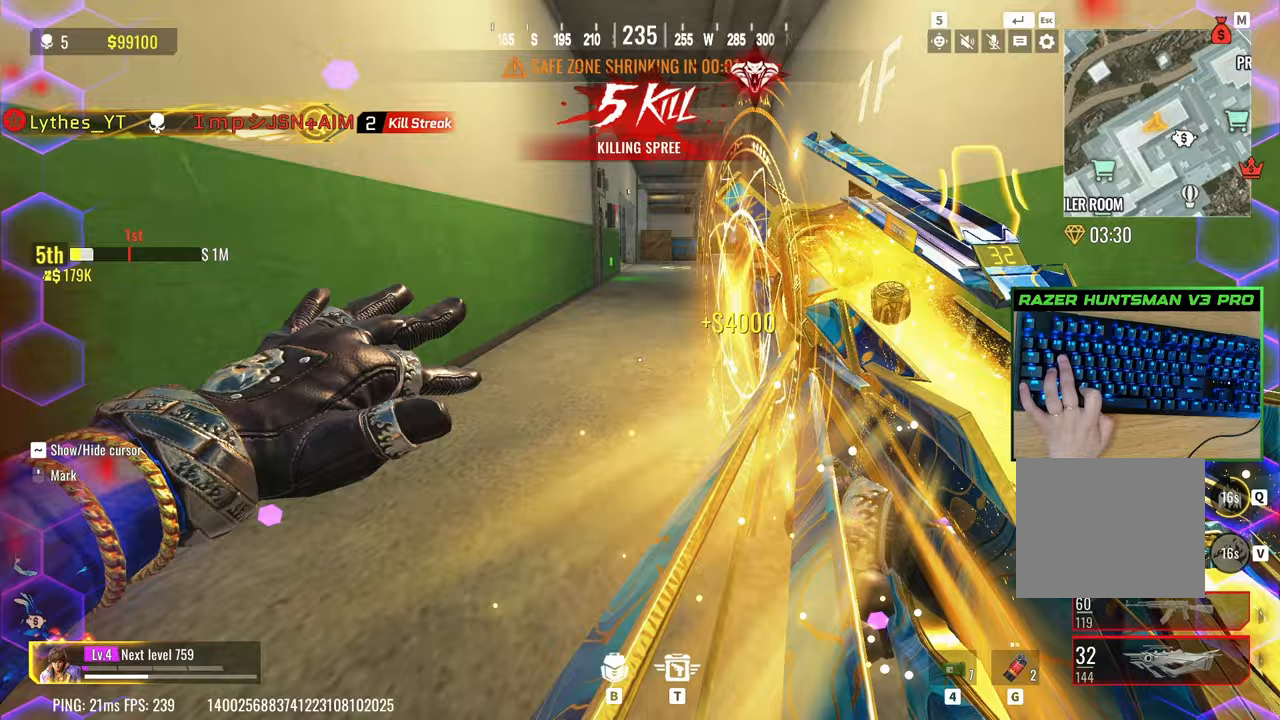
{"keys": ["a", "s"], "events": [[33, "c", "up"], [133, "shift", "down"], [133, "w", "up"], [183, "r", "down"], [267, "r", "up"], [367, "r", "down"], [367, "s", "down"], [417, "s", "up"], [417, "shift", "up"], [467, "r", "up"], [467, "s", "down"]]}
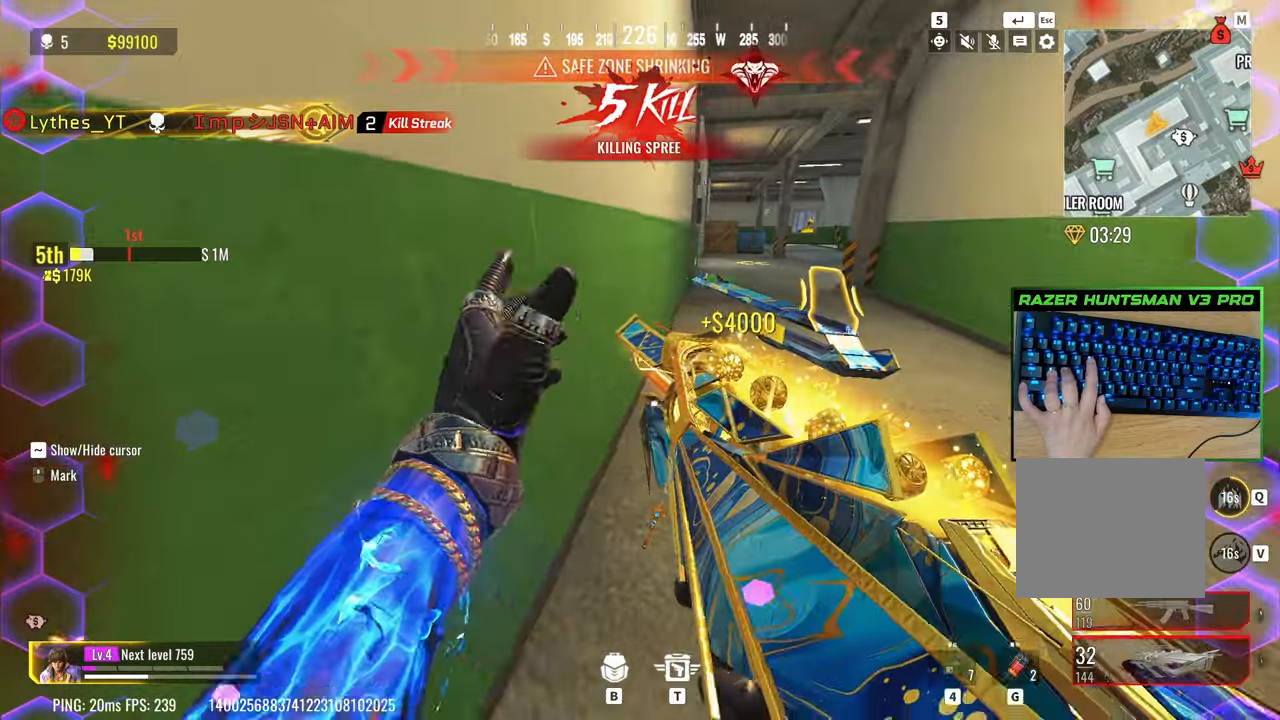
{"keys": [], "events": [[100, "s", "up"], [150, "a", "up"], [233, "c", "down"], [333, "c", "up"]]}
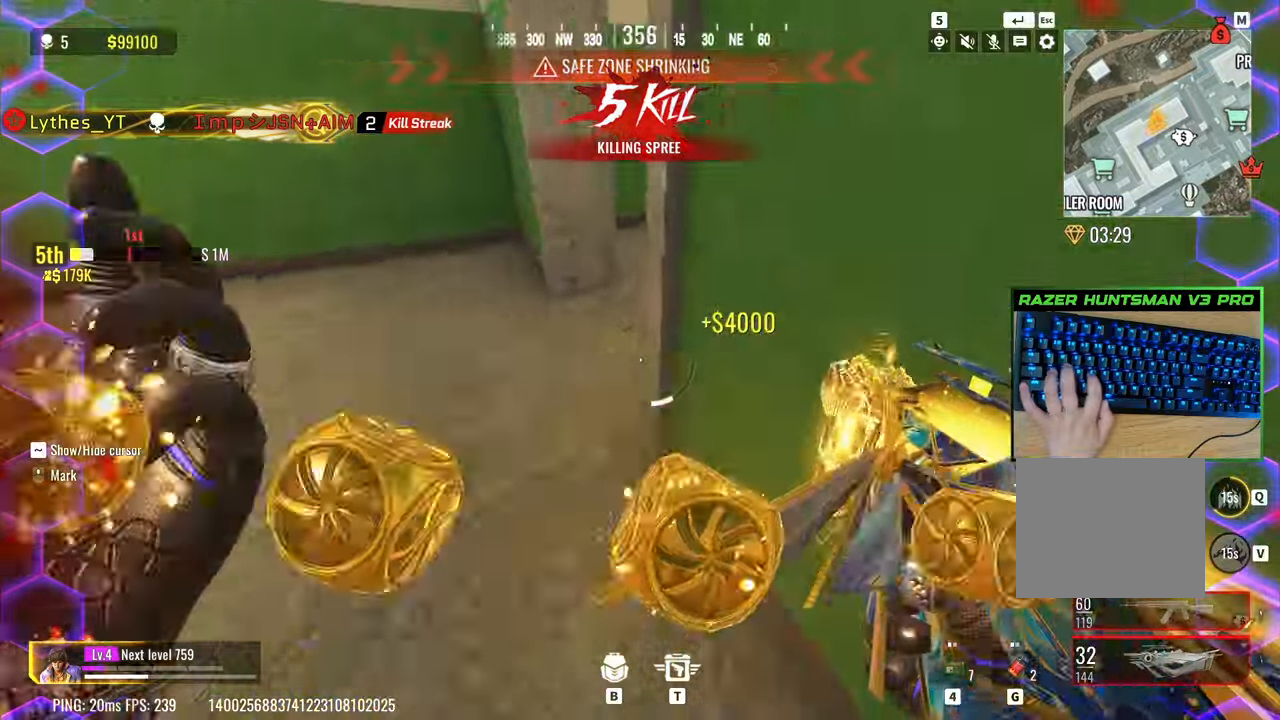
{"keys": [], "events": []}
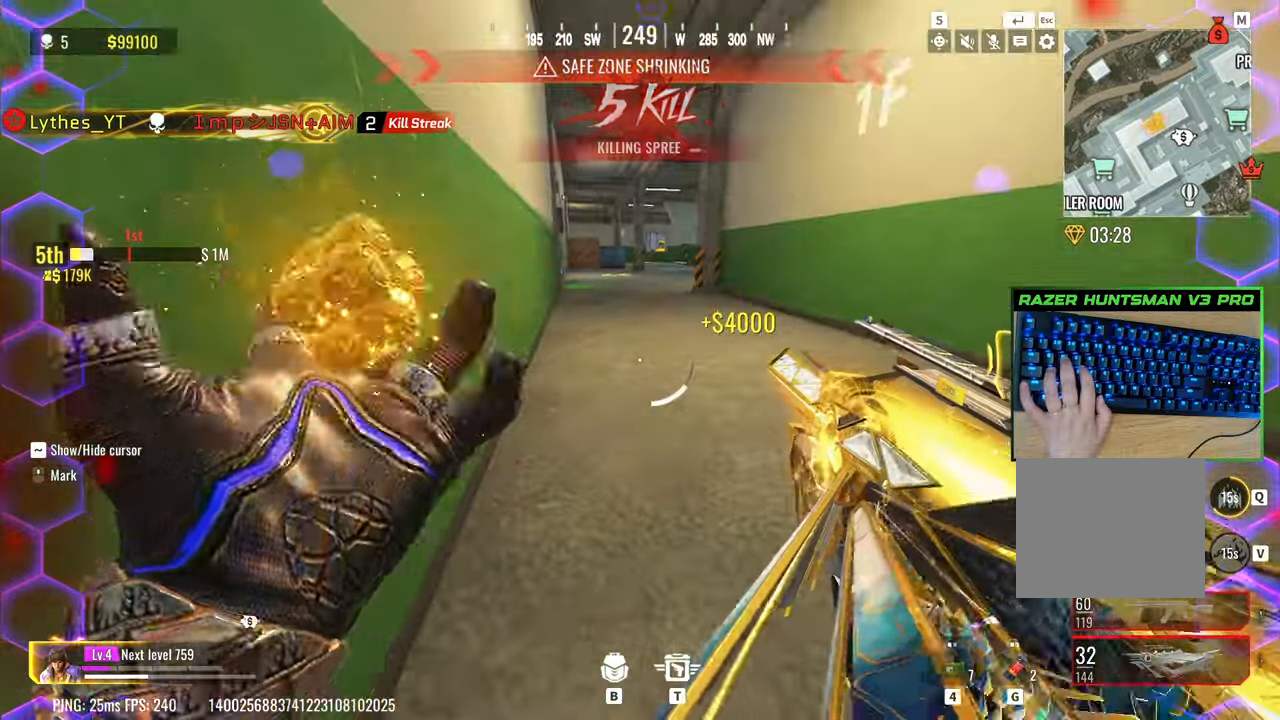
{"keys": [], "events": []}
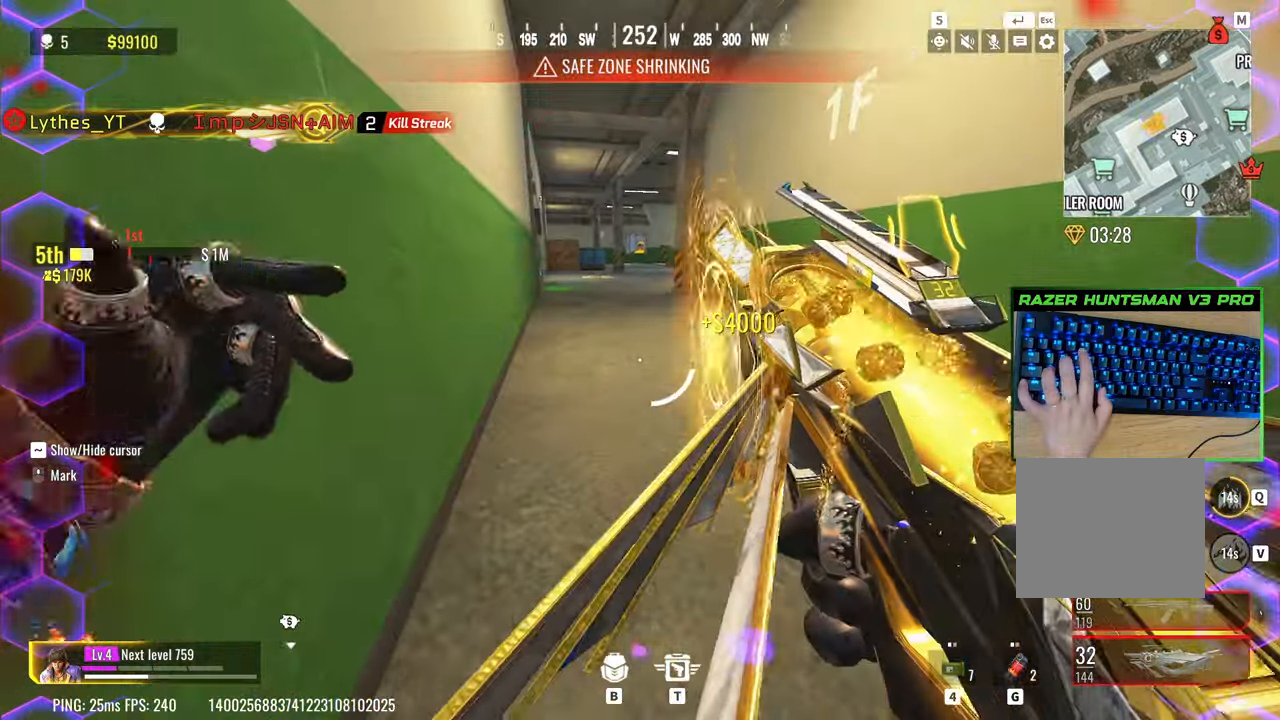
{"keys": [], "events": []}
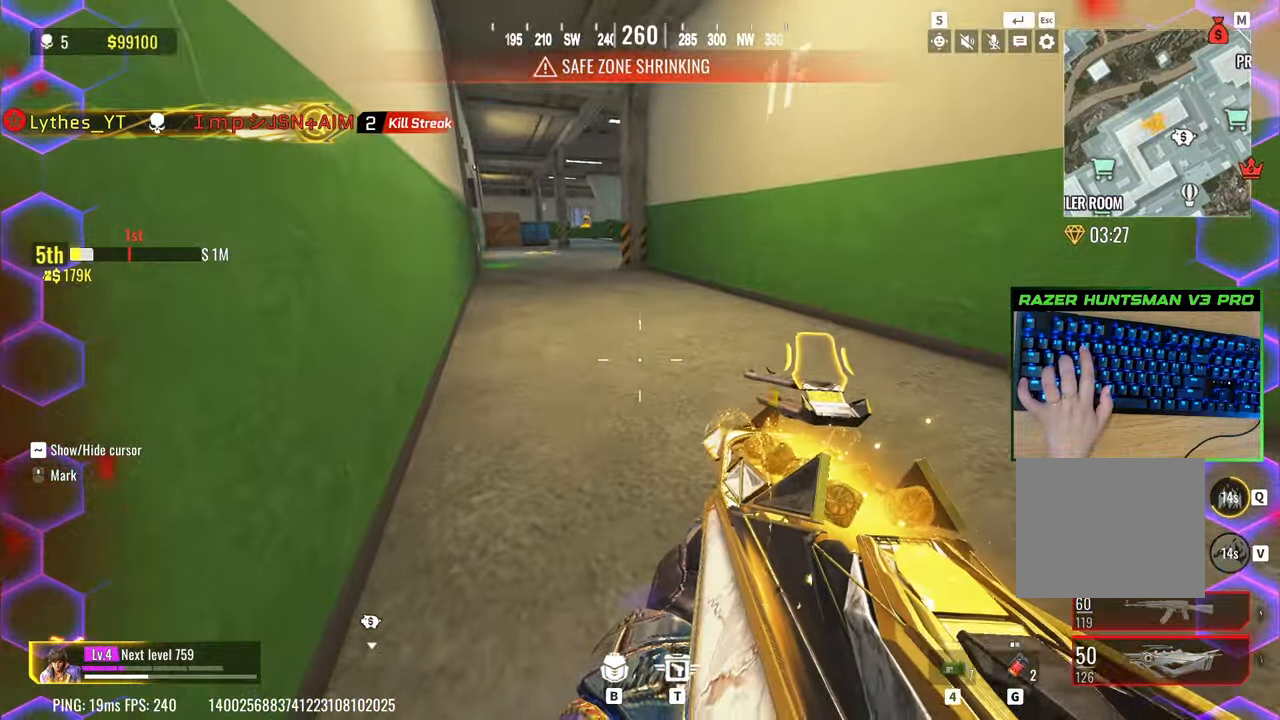
{"keys": [], "events": [[67, "4", "down"], [167, "4", "up"]]}
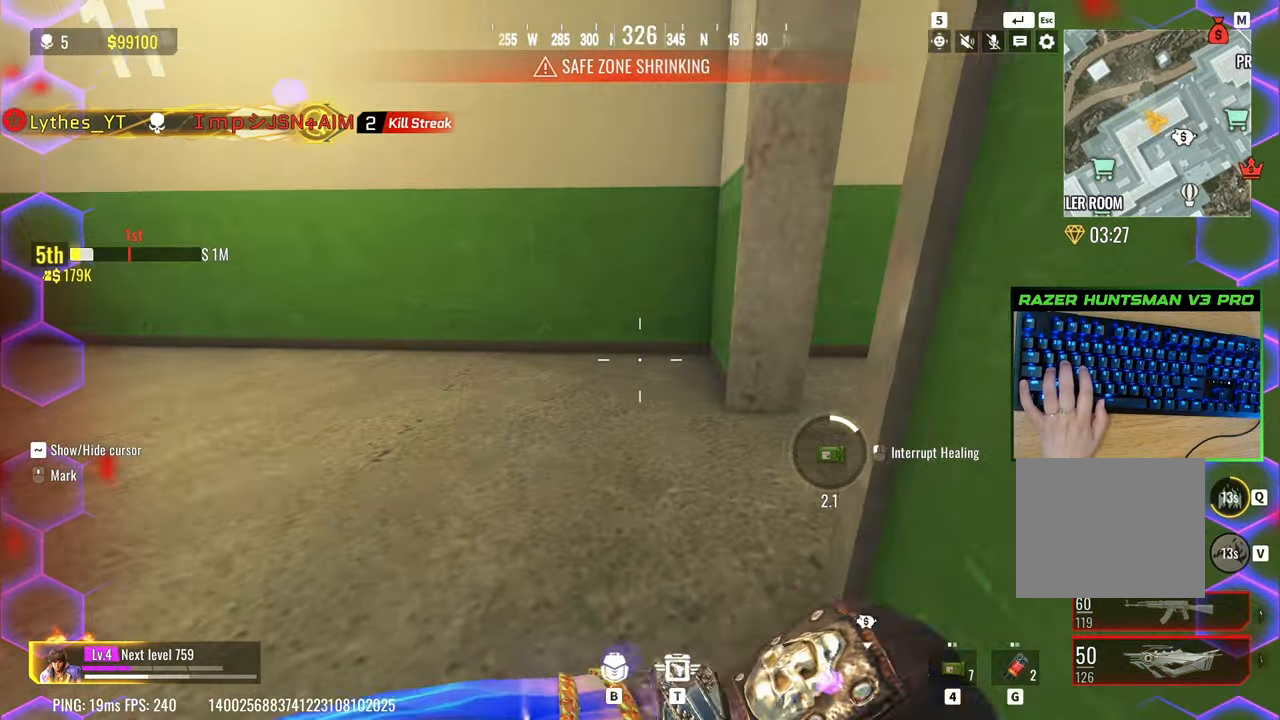
{"keys": [], "events": []}
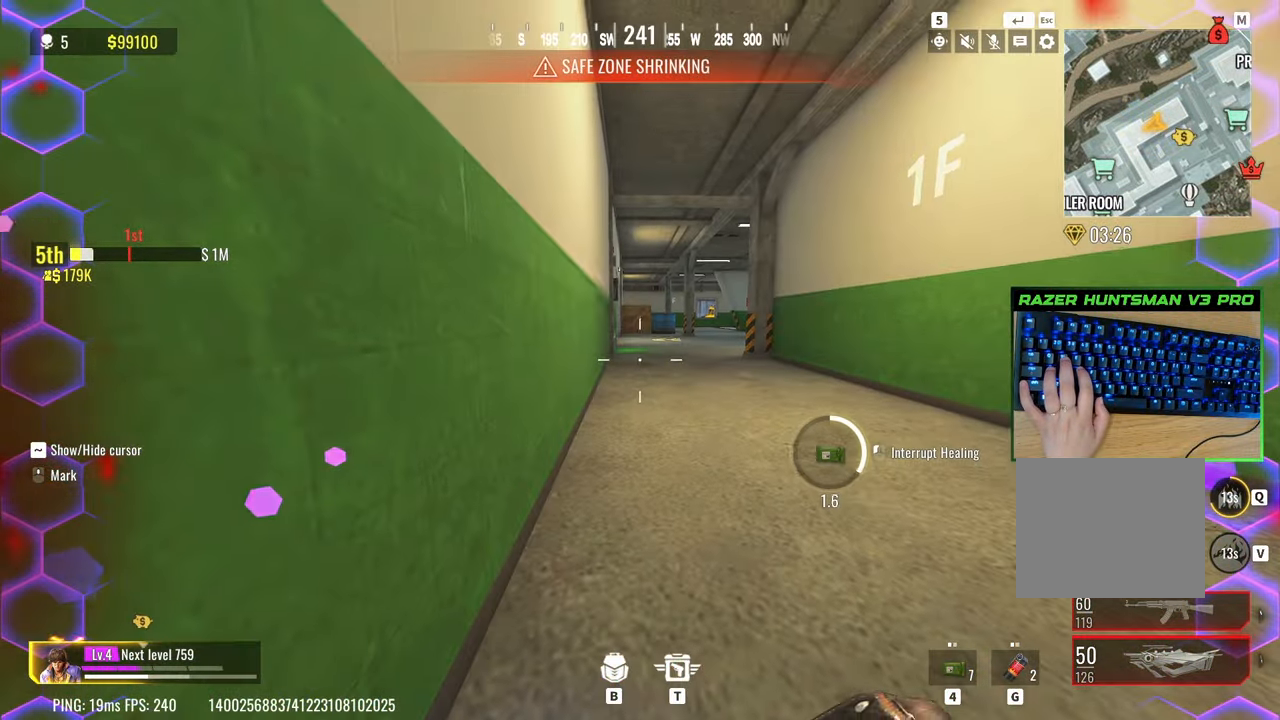
{"keys": [], "events": []}
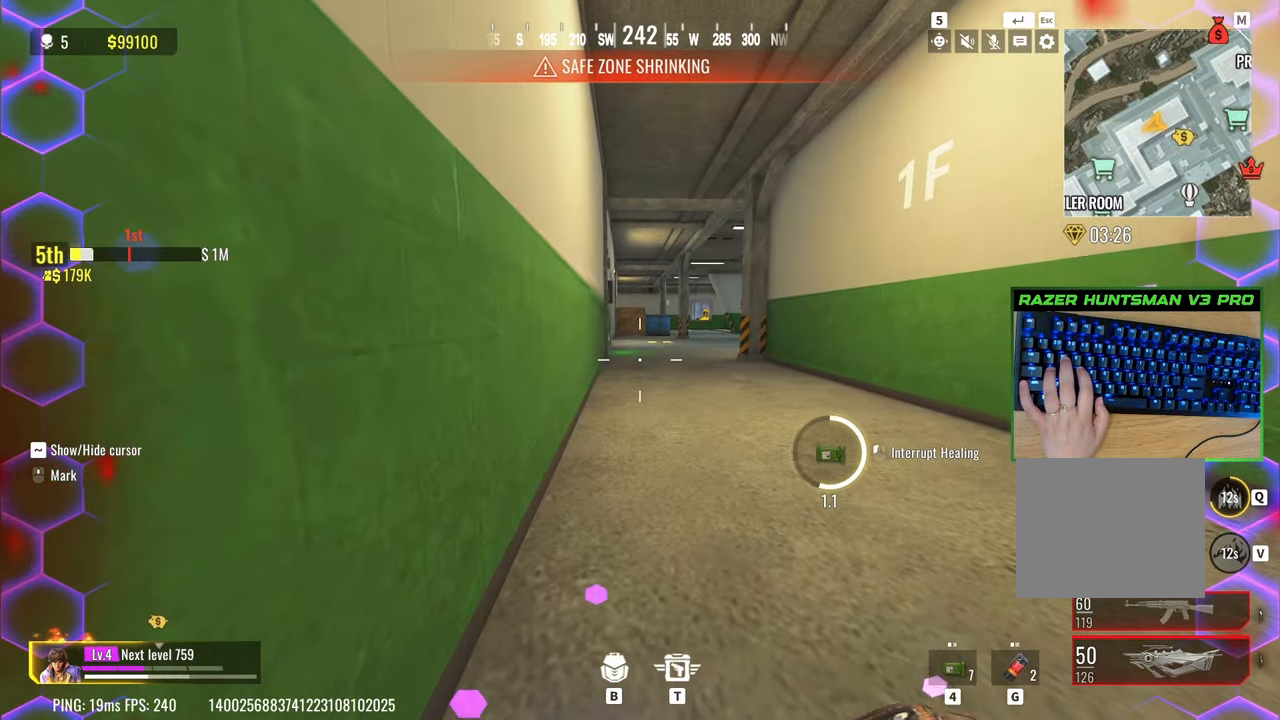
{"keys": ["shift", "w"], "events": [[67, "shift", "down"], [67, "w", "down"]]}
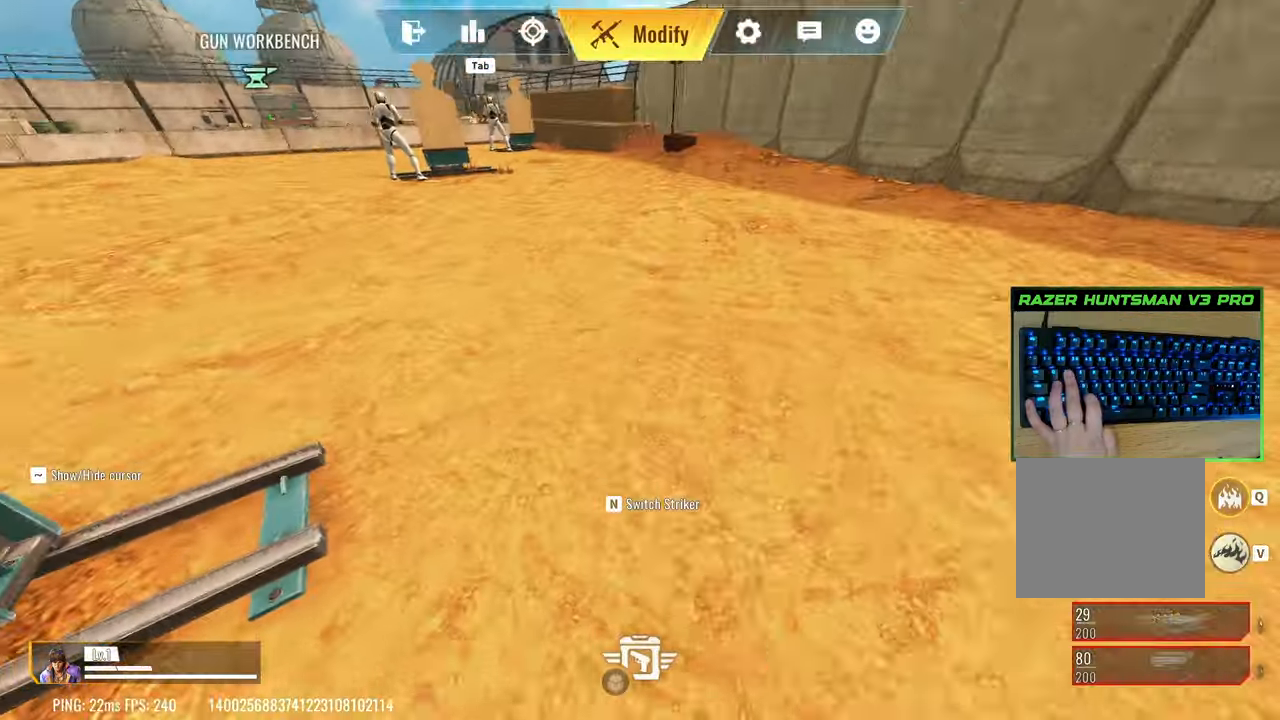
{"keys": ["c", "shift", "w"], "events": [[317, "a", "down"], [417, "c", "down"], [500, "a", "up"]]}
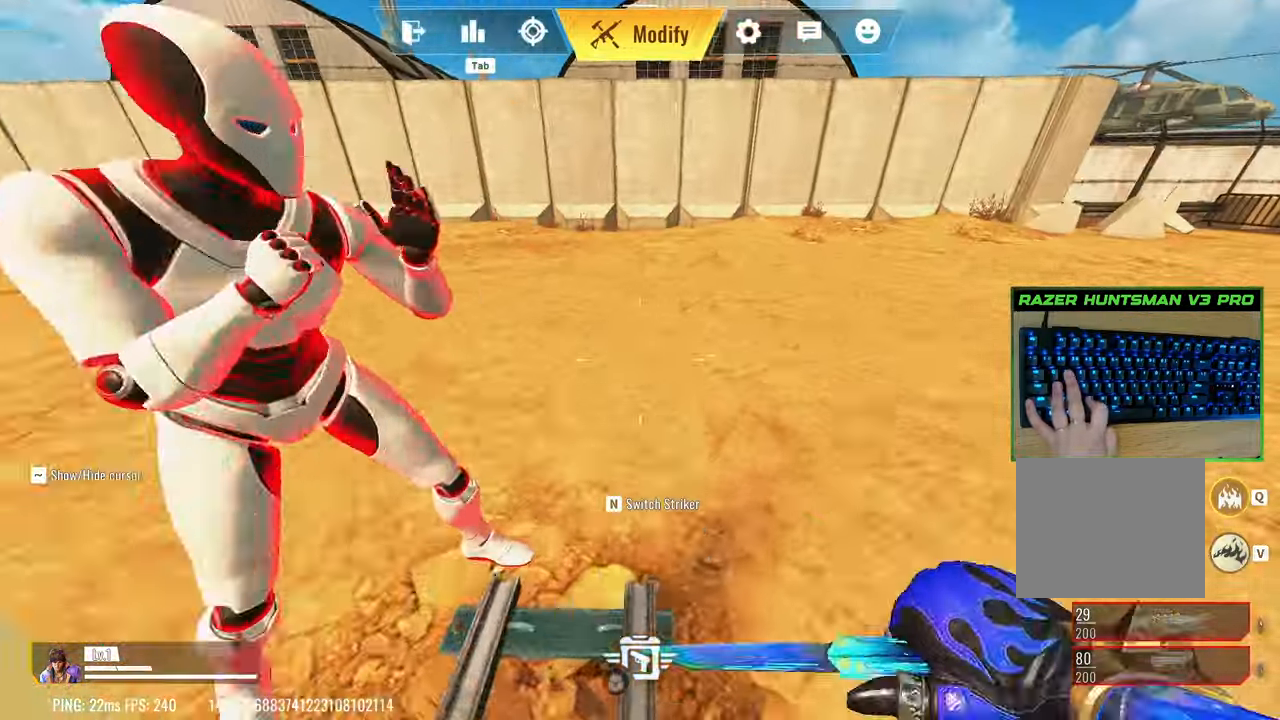
{"keys": ["shift", "space", "w"], "events": [[417, "c", "up"], [417, "space", "down"]]}
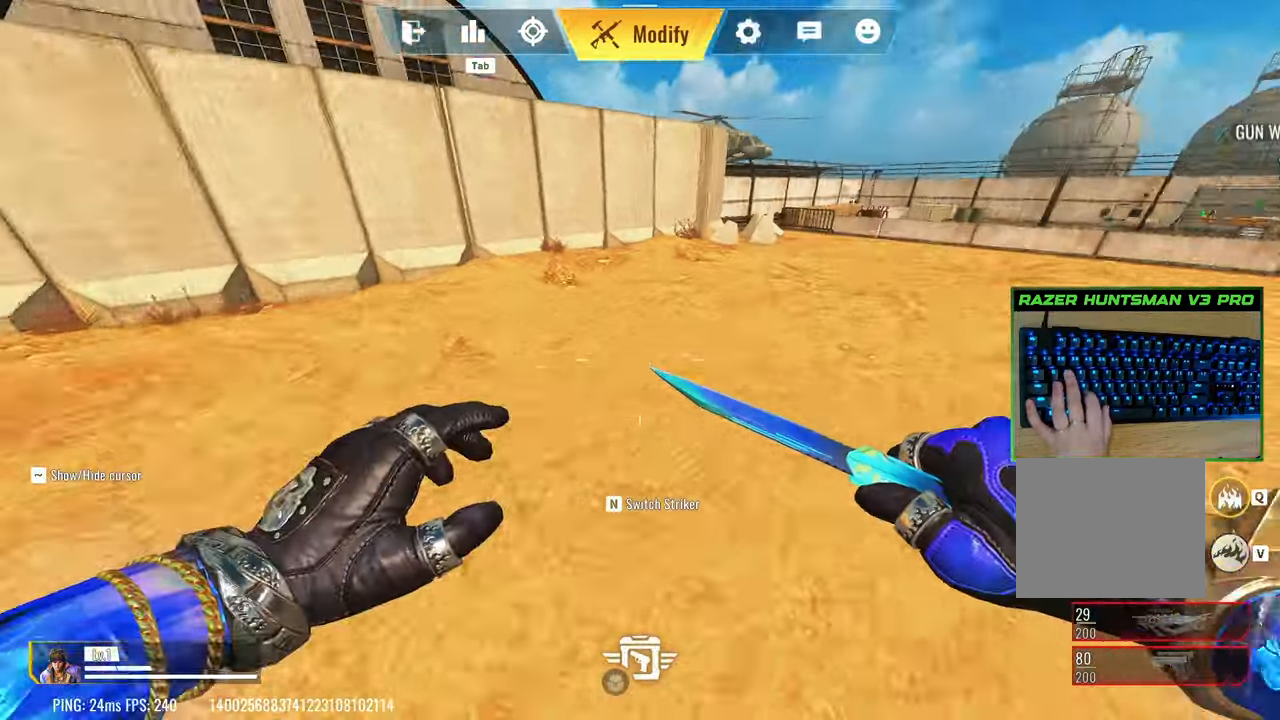
{"keys": ["w"], "events": [[17, "a", "down"], [67, "space", "up"], [300, "a", "up"], [300, "shift", "up"]]}
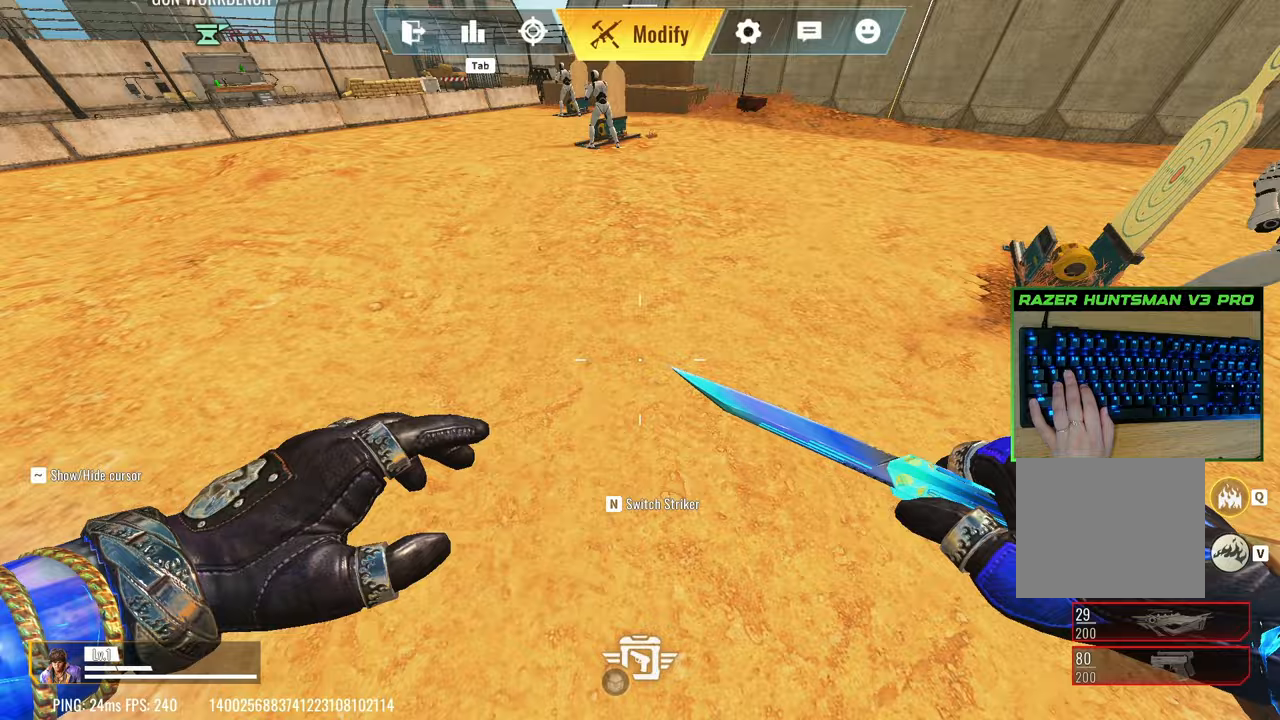
{"keys": ["c", "shift", "w"], "events": [[133, "shift", "down"], [417, "c", "down"]]}
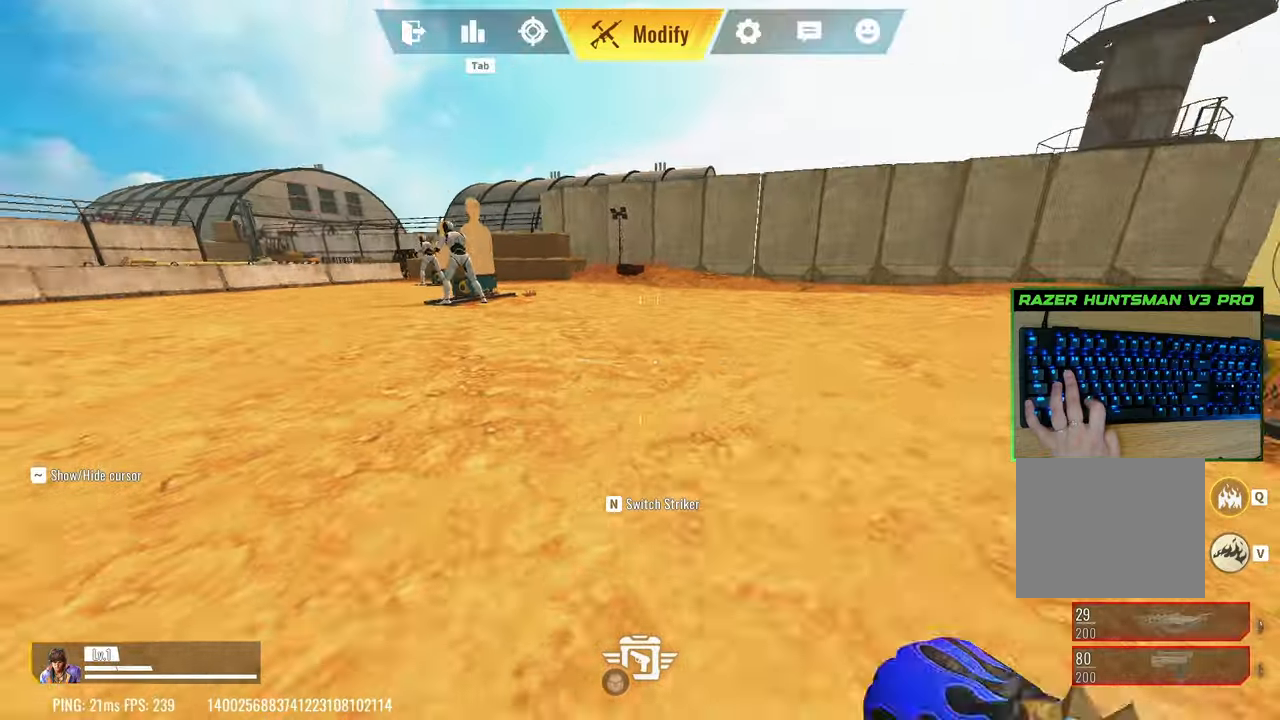
{"keys": ["a", "shift", "w"], "events": [[100, "a", "down"], [150, "c", "up"], [333, "space", "down"], [417, "space", "up"]]}
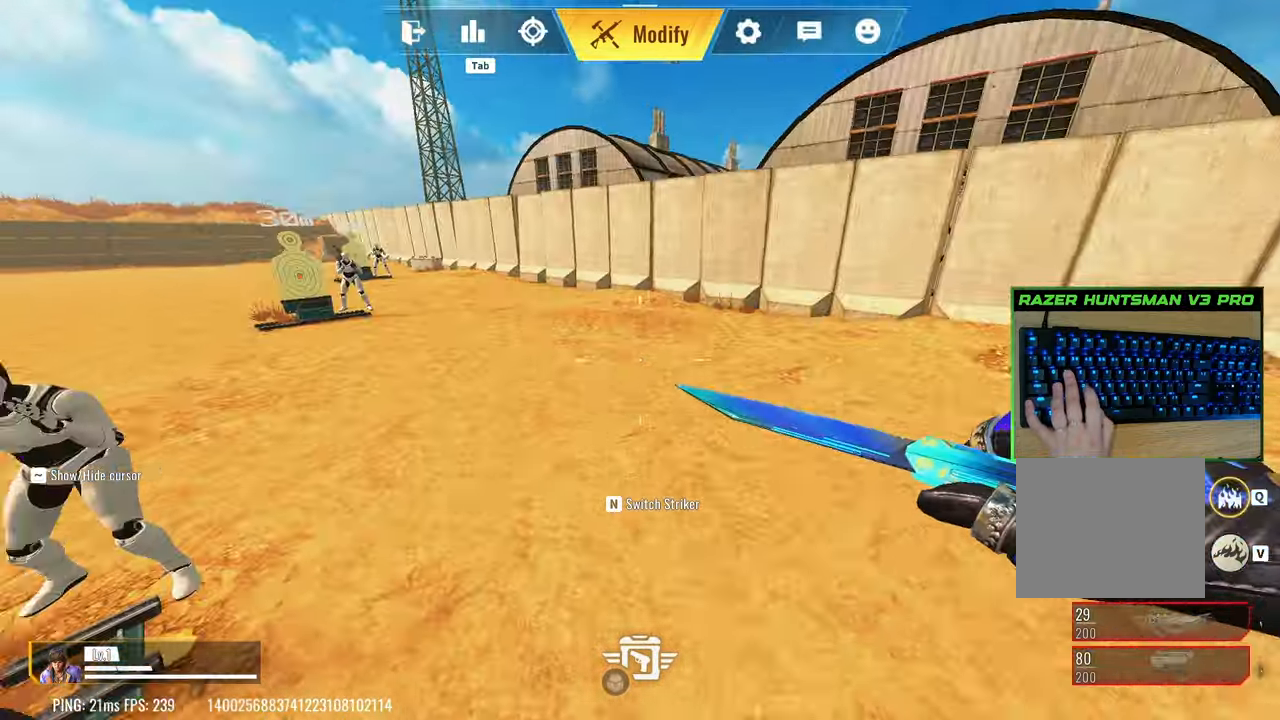
{"keys": ["w"], "events": [[200, "a", "up"], [200, "shift", "up"]]}
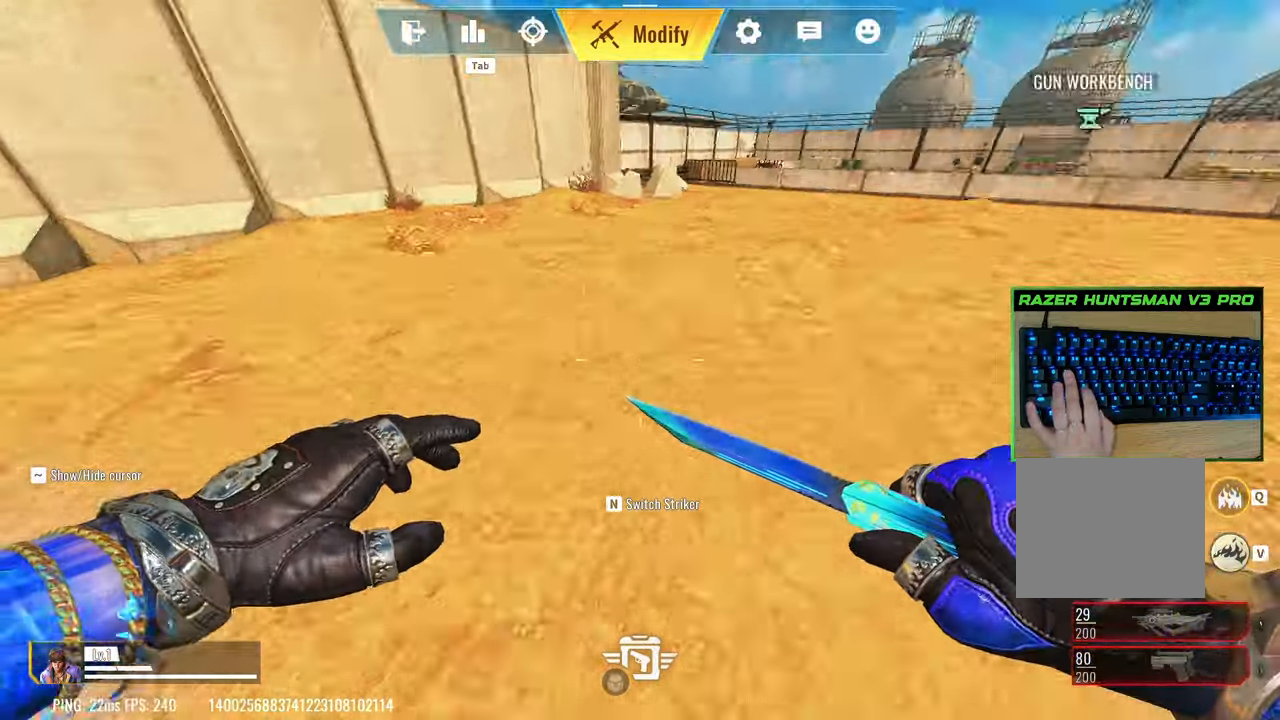
{"keys": ["c", "shift", "w"], "events": [[33, "shift", "down"], [367, "c", "down"]]}
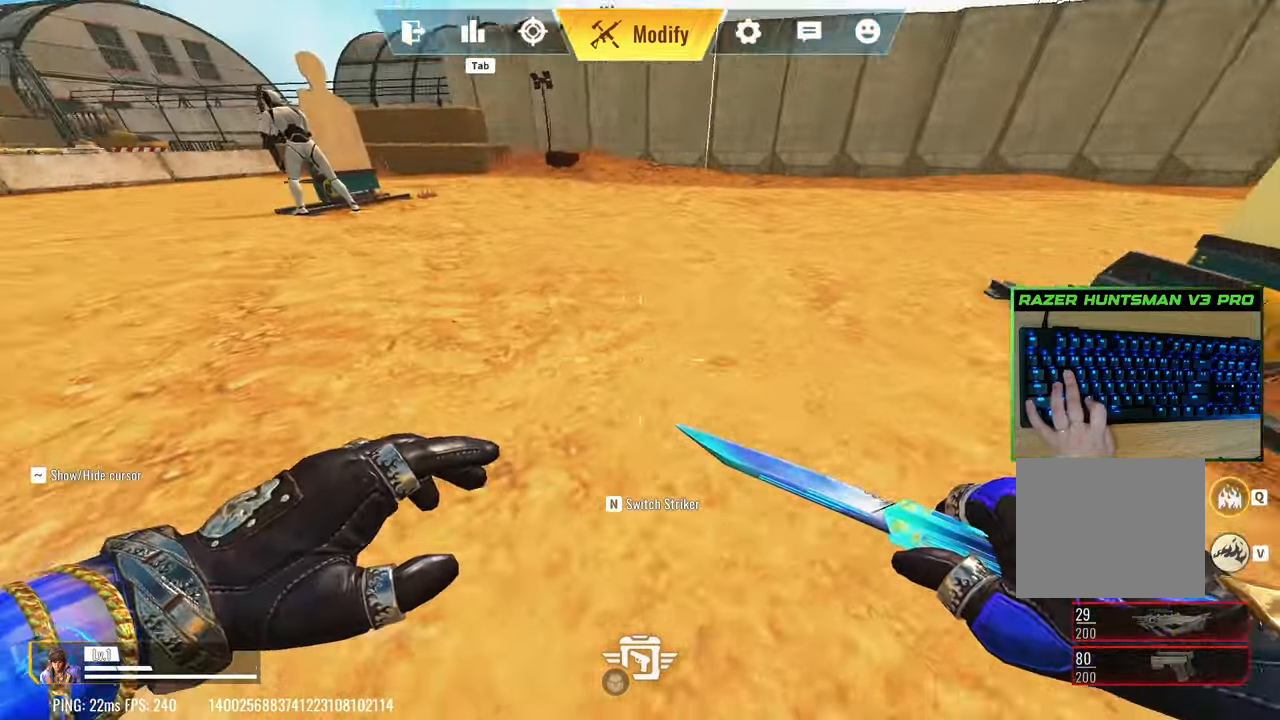
{"keys": ["shift", "w"], "events": [[100, "c", "up"], [150, "a", "down"], [283, "shift", "up"], [283, "space", "down"], [333, "shift", "down"], [383, "space", "up"], [417, "a", "up"]]}
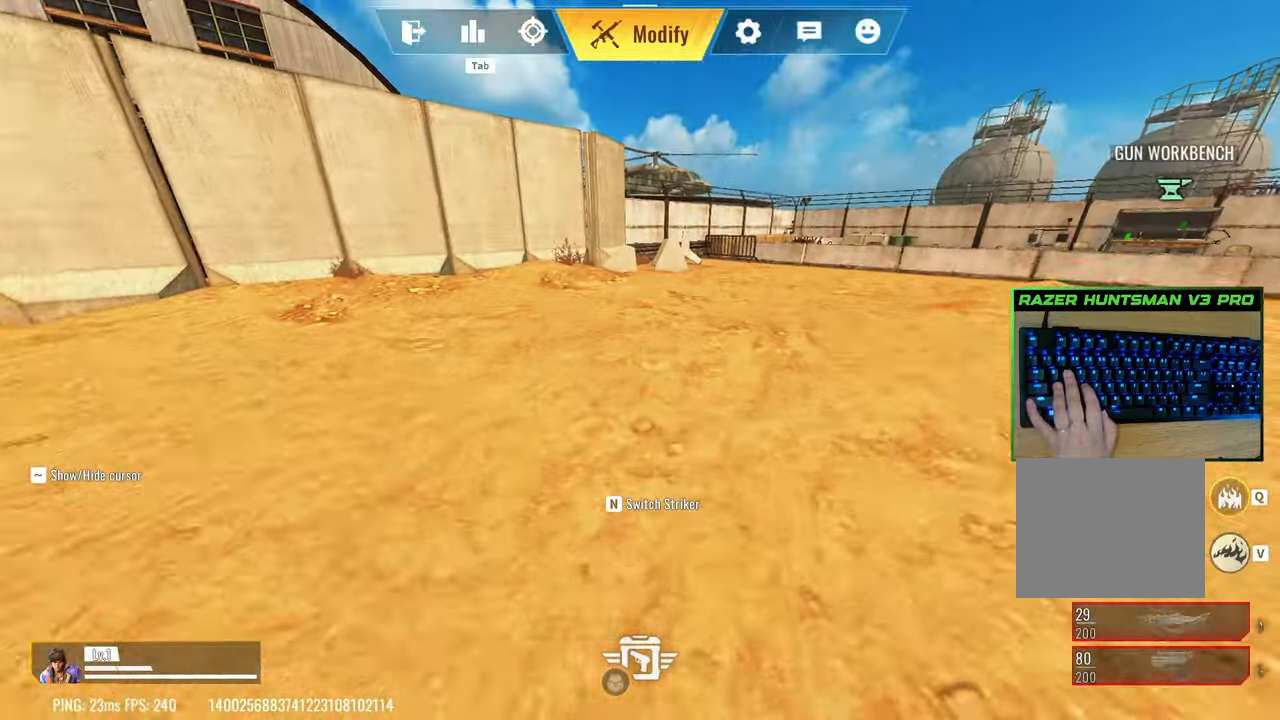
{"keys": ["a", "shift", "w"], "events": [[67, "shift", "up"], [117, "shift", "down"], [217, "a", "down"]]}
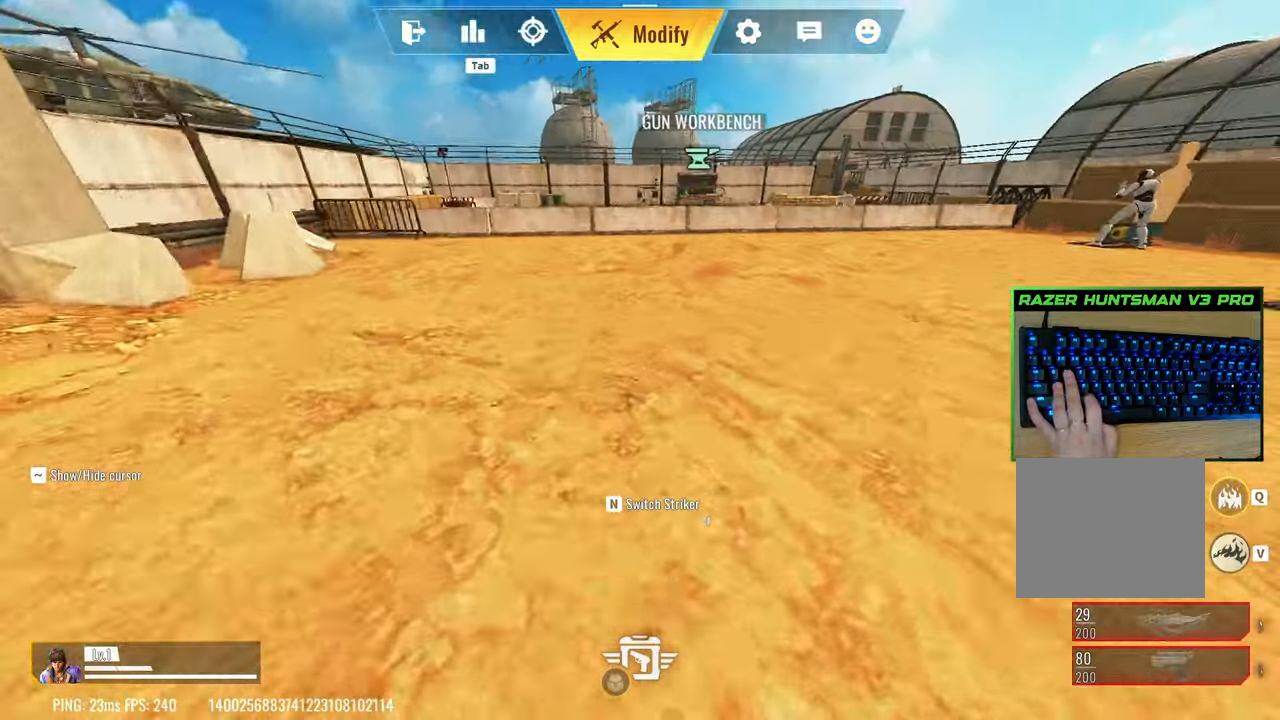
{"keys": ["w"], "events": [[33, "c", "down"], [167, "c", "up"], [317, "c", "down"], [400, "a", "up"], [450, "shift", "up"], [500, "c", "up"]]}
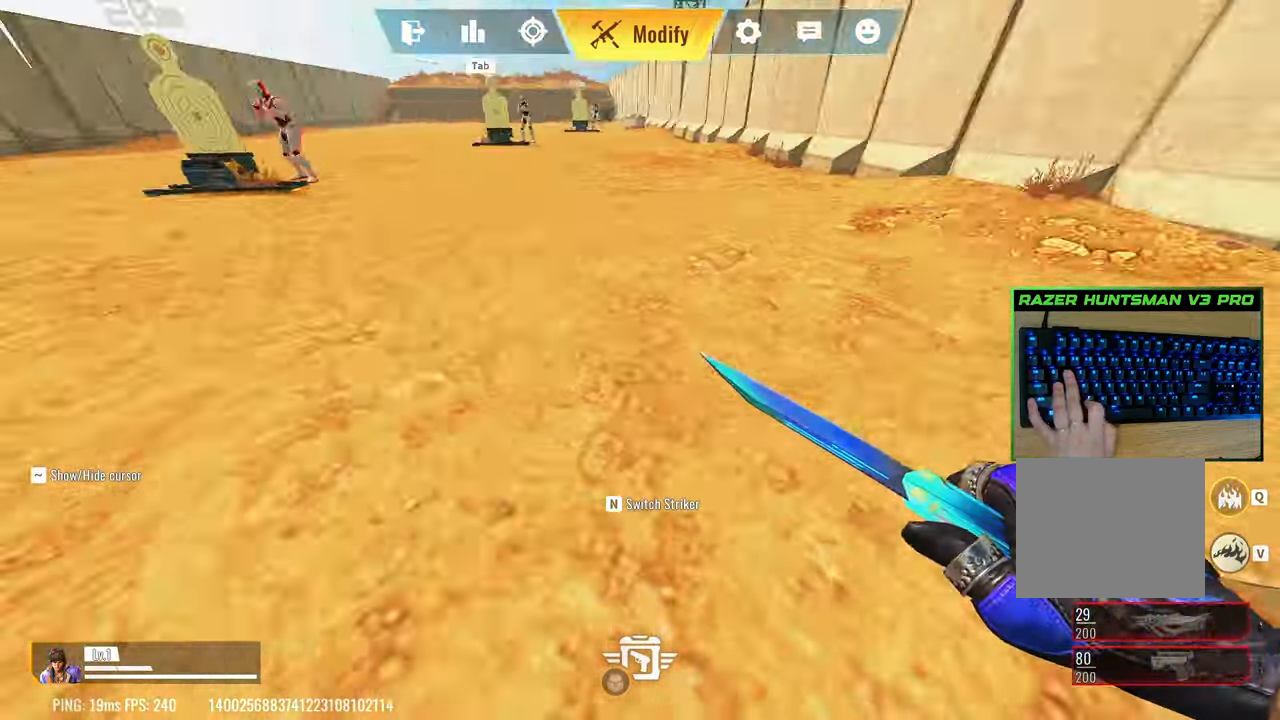
{"keys": ["a", "w"], "events": [[100, "space", "down"], [283, "a", "down"], [283, "space", "up"]]}
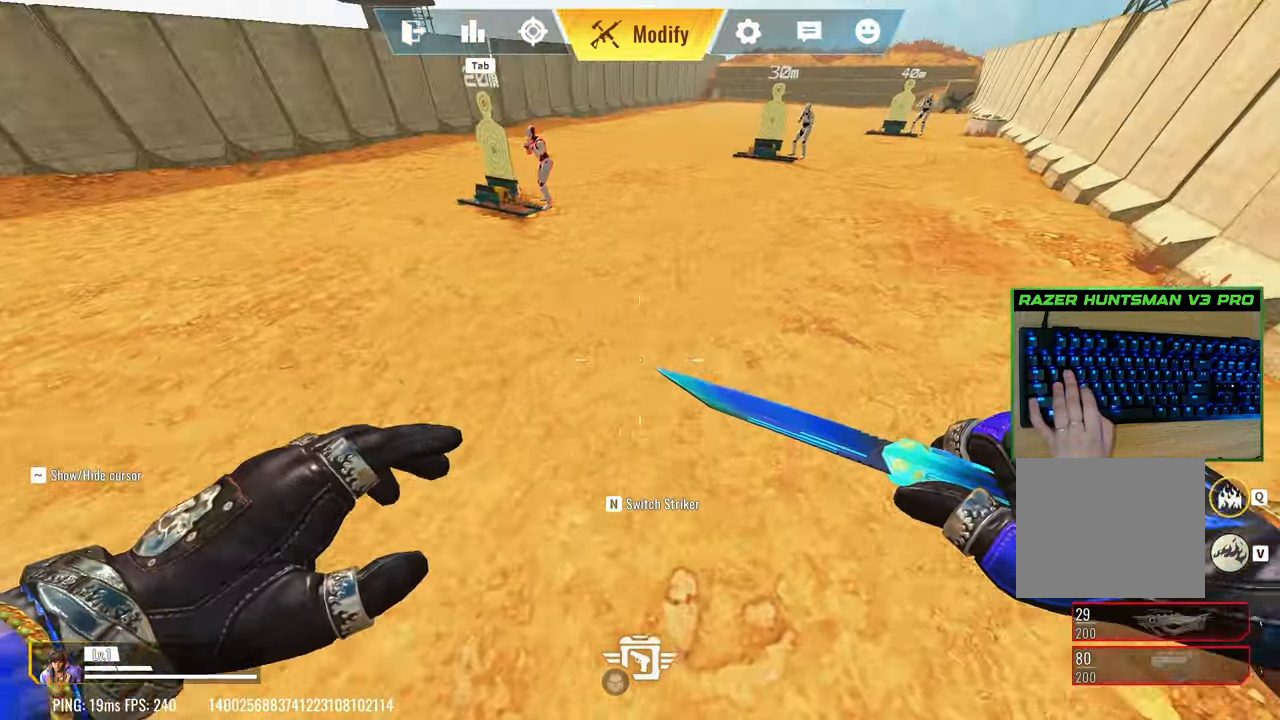
{"keys": ["a", "shift", "w"], "events": [[67, "a", "up"], [300, "a", "down"], [300, "shift", "down"]]}